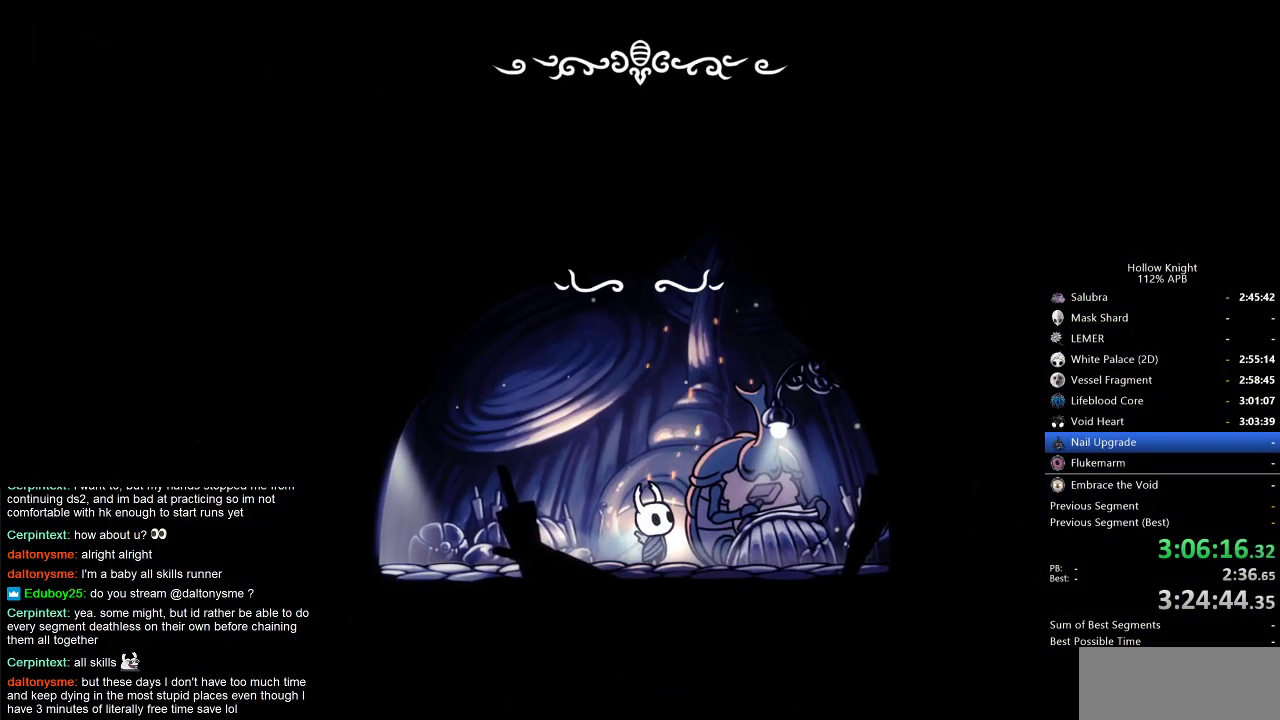
Gameplay with keyboard; each line is a JSON object with the keys held at the frame after it. "events" lists presses ("down") and releases ("up") of "cdash", "dash", "dnail", "down", "heal", "inv", "jump", "left", "nail", "right", "spell" and "up" between this image and that frame as [ms after this image, input, new state], when the widget could be followed in between. No other keys are recorded. Mouse input is not recorded. Key names are as the overlay labels them; some are game actions (e.g. jump) rather than physical keys.
{"keys": ["heal", "nail"], "events": [[33, "jump", "down"], [83, "heal", "down"], [133, "dnail", "down"], [133, "heal", "up"], [133, "jump", "up"], [167, "dnail", "up"], [167, "jump", "down"], [267, "heal", "down"], [267, "jump", "up"], [317, "heal", "up"], [317, "jump", "down"], [400, "heal", "down"], [400, "jump", "up"], [450, "heal", "up"], [450, "jump", "down"], [500, "heal", "down"], [500, "jump", "up"], [500, "nail", "down"]]}
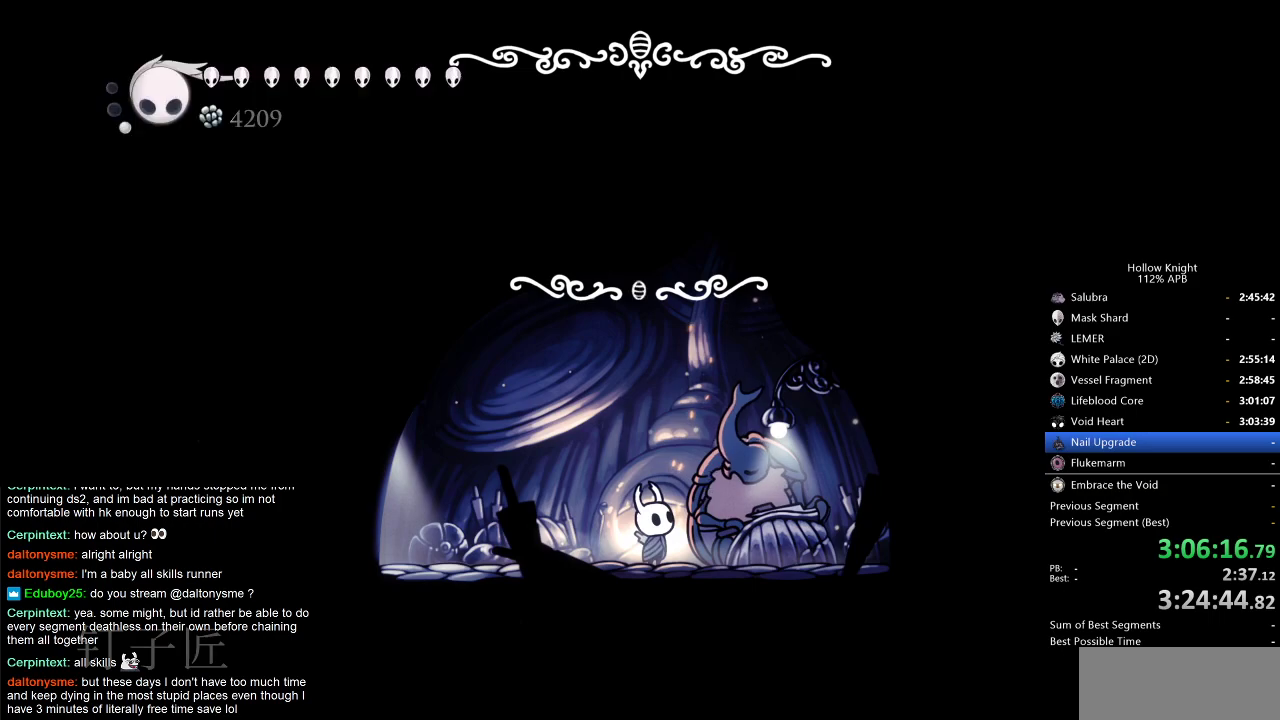
{"keys": [], "events": [[50, "jump", "down"], [50, "nail", "up"], [100, "heal", "up"], [100, "jump", "up"], [150, "dnail", "down"], [150, "heal", "down"], [150, "nail", "down"], [183, "dnail", "up"], [183, "heal", "up"], [183, "jump", "down"], [183, "nail", "up"], [283, "dnail", "down"], [283, "heal", "down"], [283, "jump", "up"], [333, "dnail", "up"], [333, "heal", "up"]]}
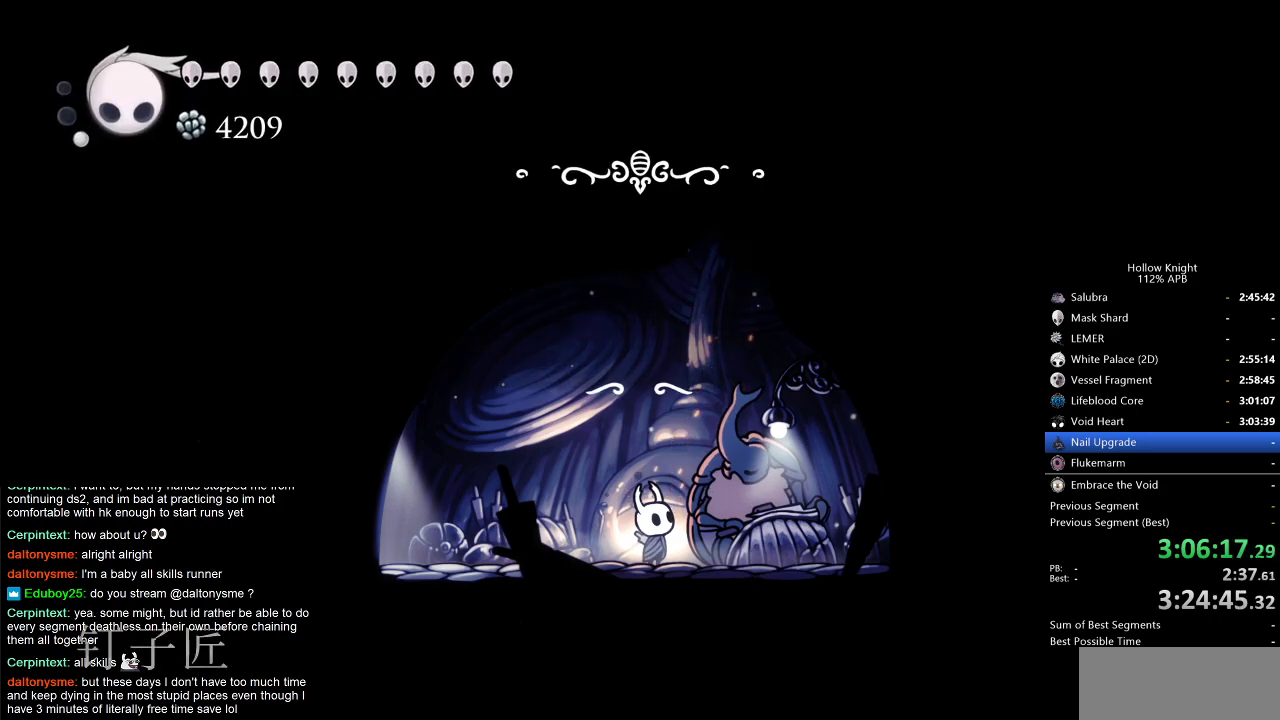
{"keys": [], "events": []}
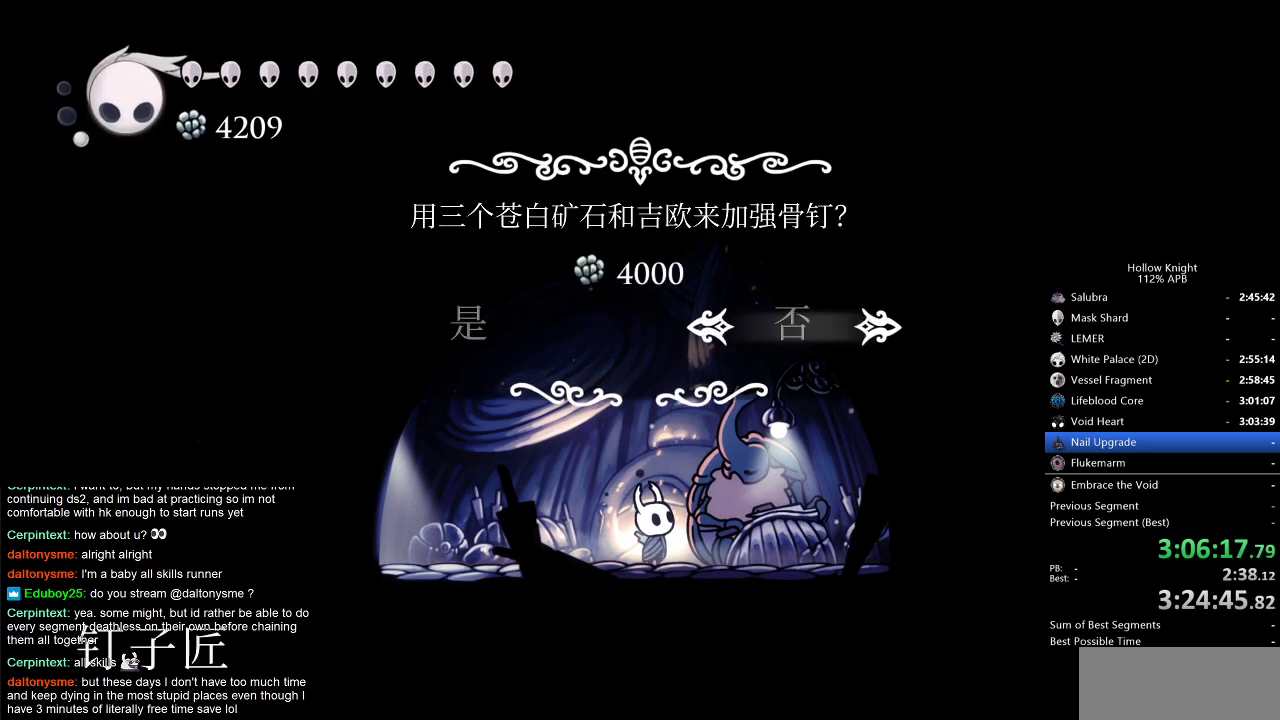
{"keys": ["jump"], "events": [[317, "left", "down"], [367, "jump", "down"], [367, "left", "up"], [417, "jump", "up"], [500, "jump", "down"]]}
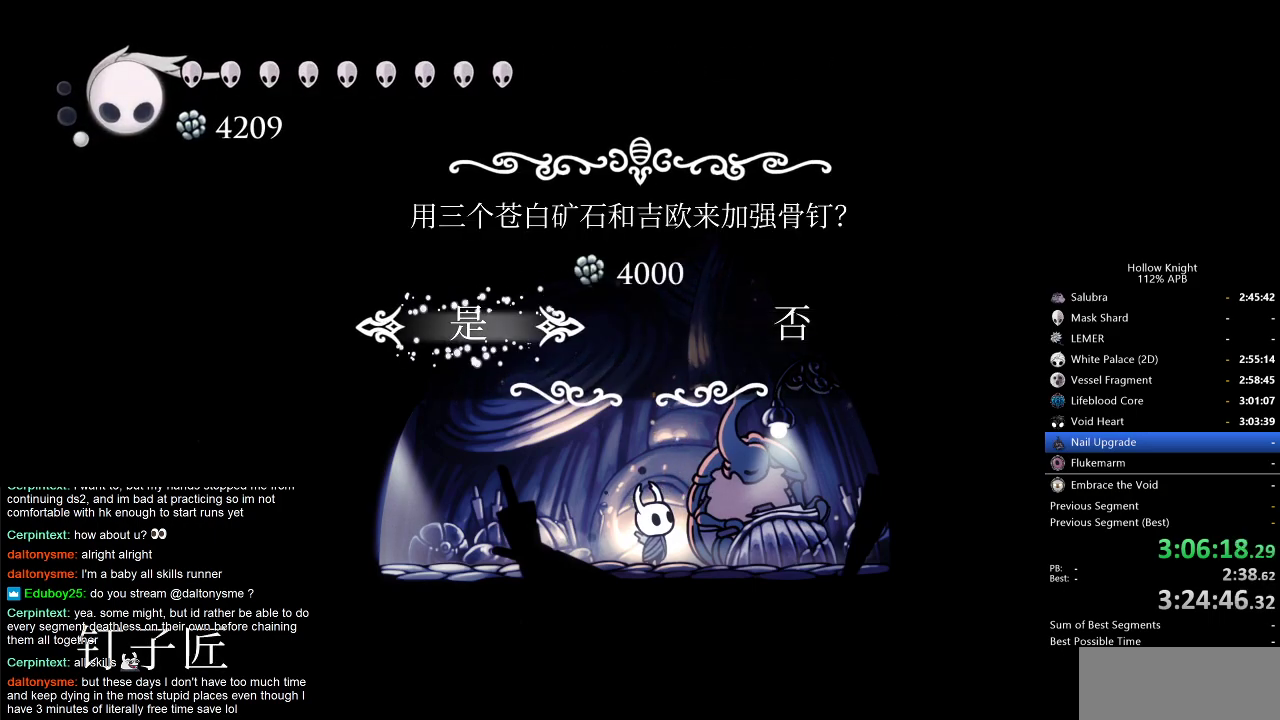
{"keys": [], "events": [[50, "jump", "up"], [150, "jump", "down"], [233, "jump", "up"]]}
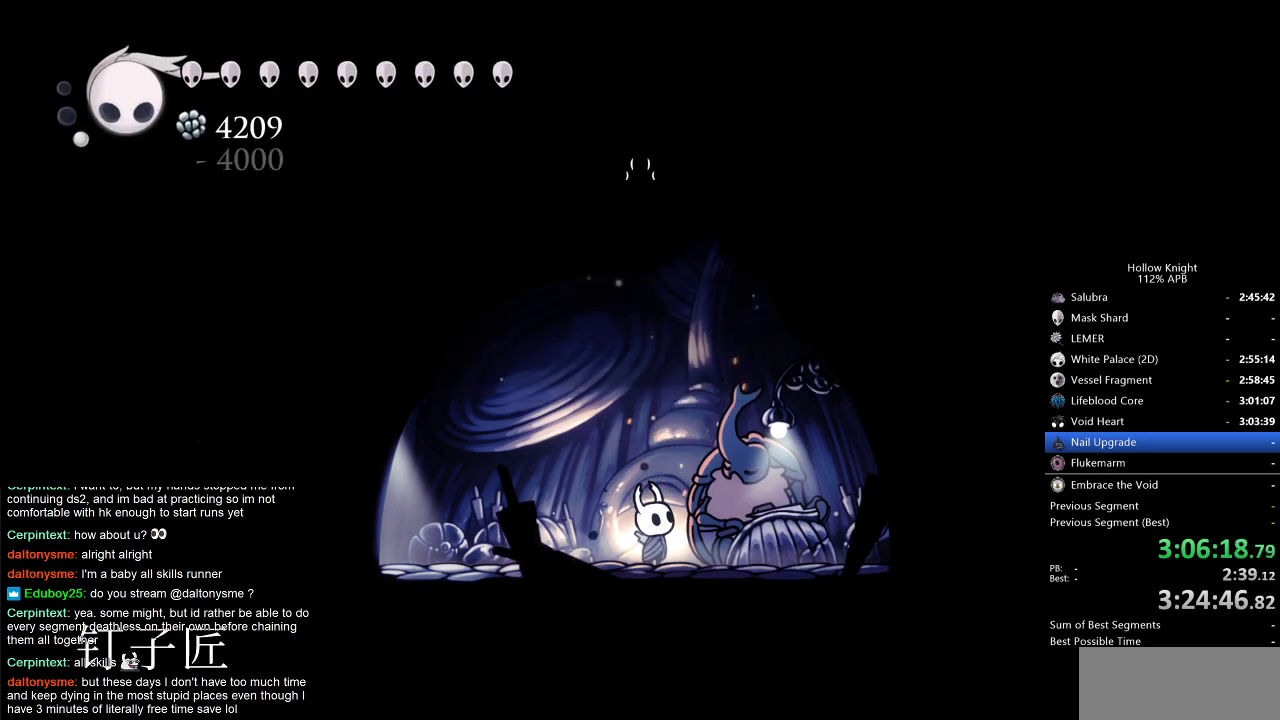
{"keys": [], "events": []}
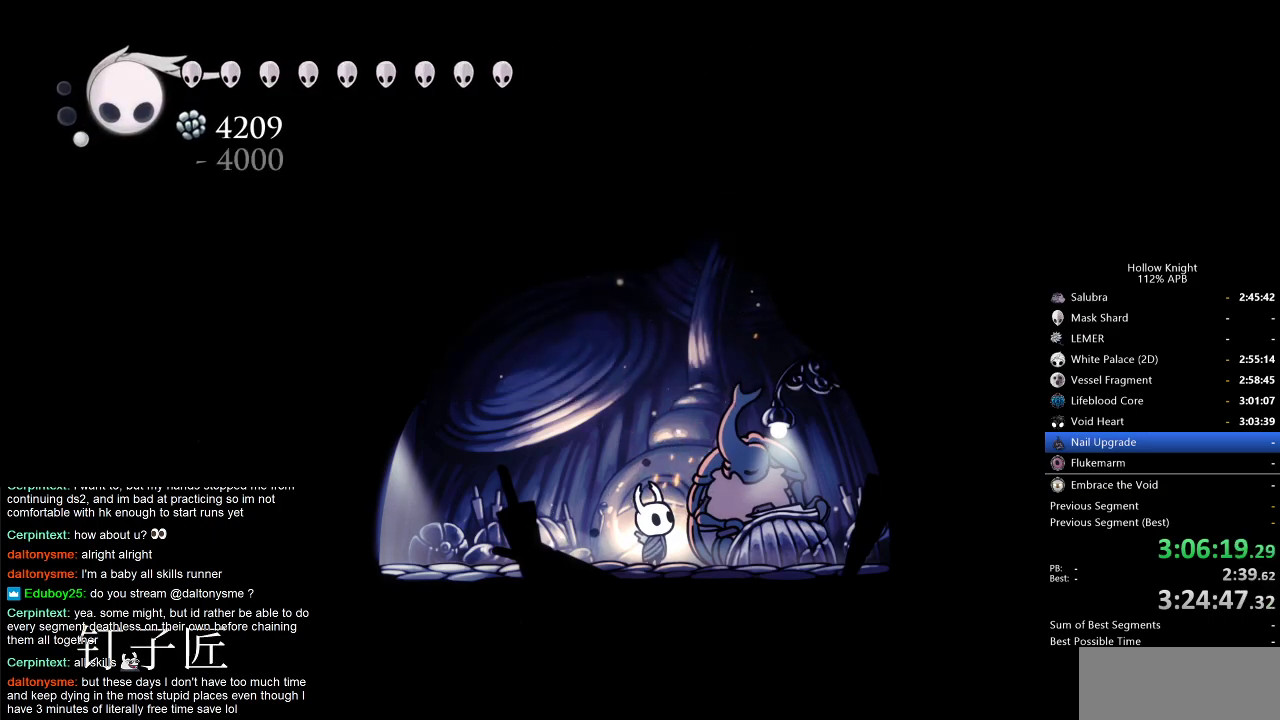
{"keys": [], "events": []}
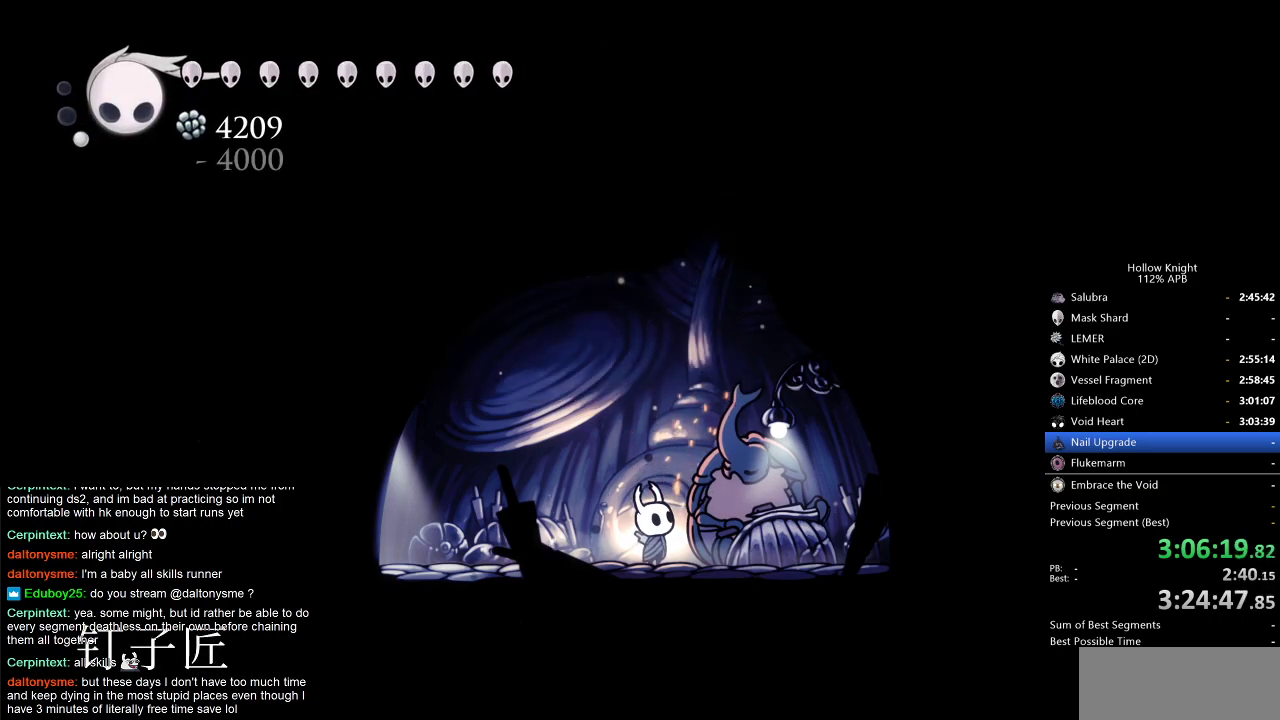
{"keys": [], "events": []}
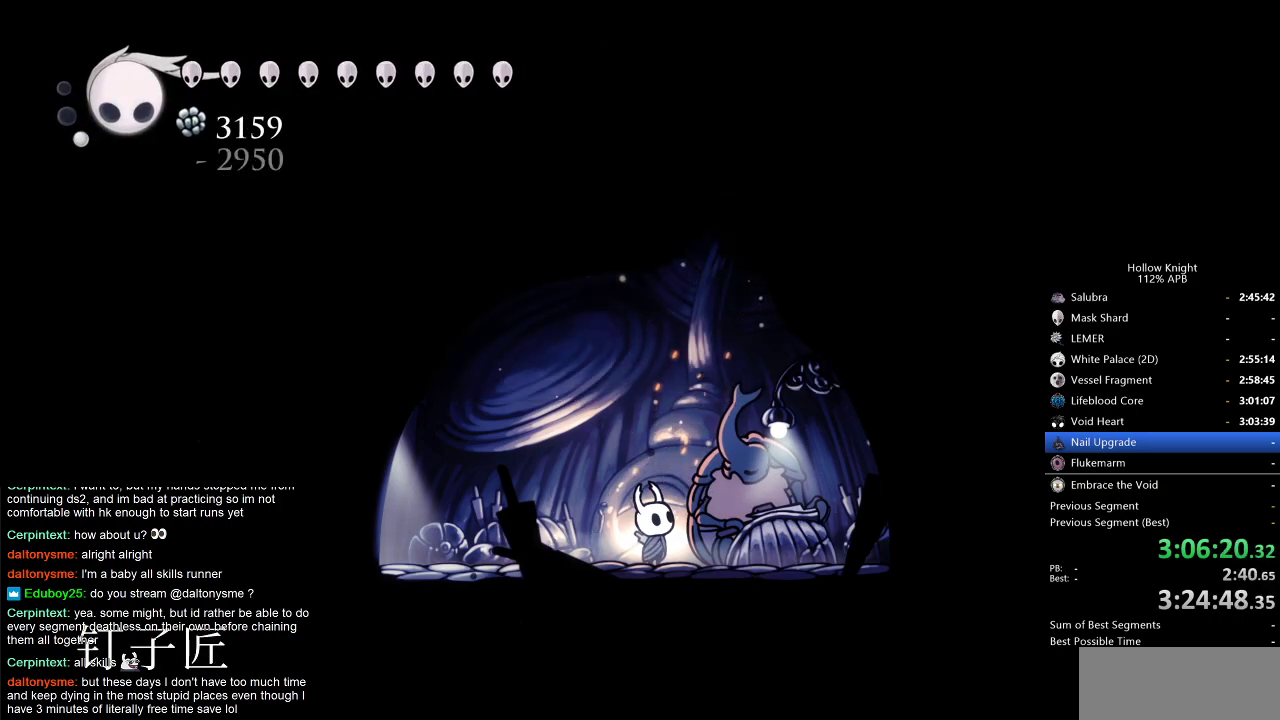
{"keys": ["jump"], "events": [[450, "jump", "down"]]}
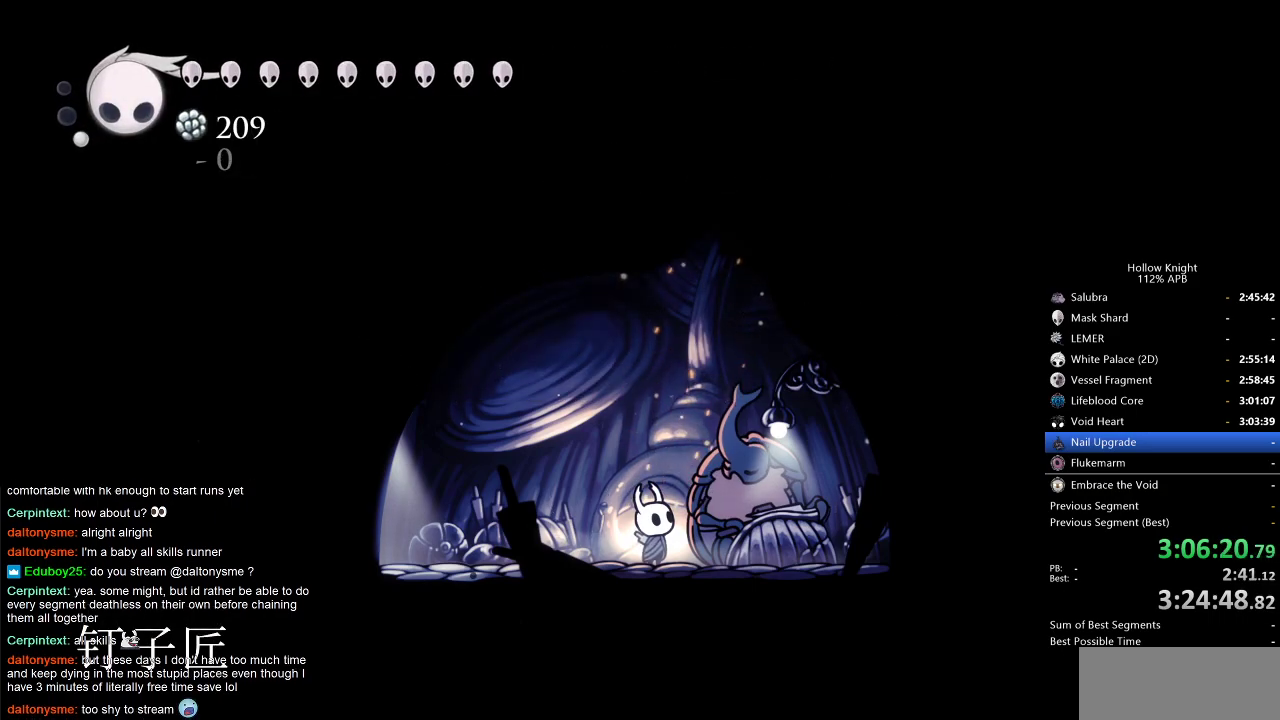
{"keys": [], "events": [[33, "jump", "up"], [267, "jump", "down"], [317, "jump", "up"], [417, "jump", "down"], [450, "jump", "up"]]}
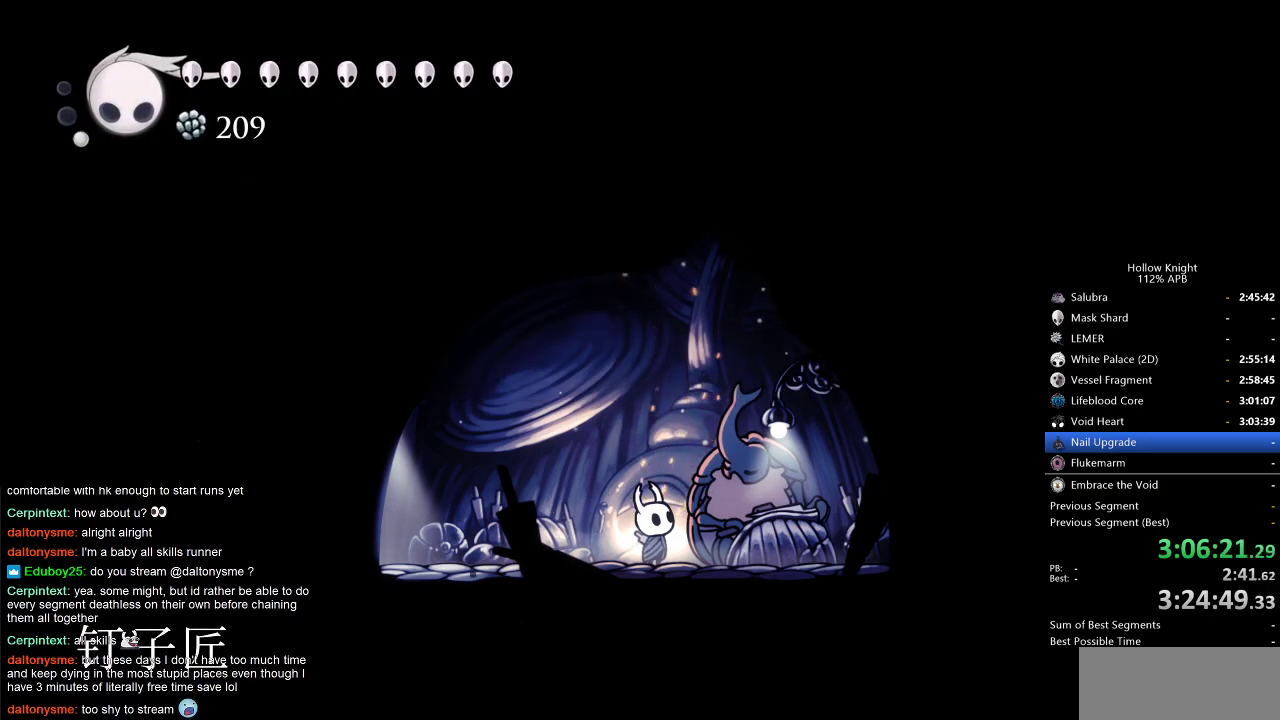
{"keys": ["jump"], "events": [[50, "jump", "down"], [50, "nail", "down"], [100, "nail", "up"], [150, "jump", "up"], [183, "dnail", "down"], [183, "nail", "down"], [283, "dnail", "up"], [283, "nail", "up"], [333, "dnail", "down"], [333, "jump", "down"], [383, "jump", "up"], [383, "nail", "down"], [433, "dnail", "up"], [433, "jump", "down"], [433, "nail", "up"]]}
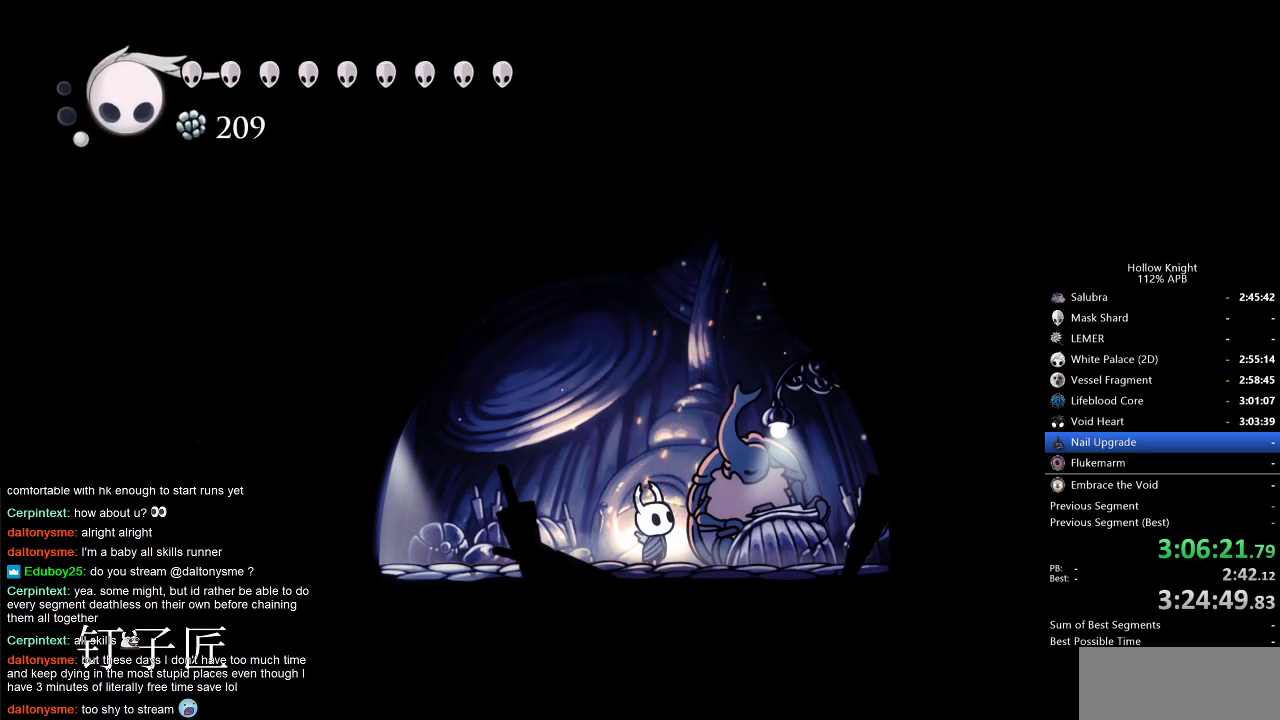
{"keys": [], "events": [[17, "jump", "up"], [117, "jump", "down"], [167, "dnail", "down"], [167, "jump", "up"], [200, "dnail", "up"], [350, "jump", "down"], [400, "dnail", "down"], [400, "jump", "up"], [450, "dnail", "up"]]}
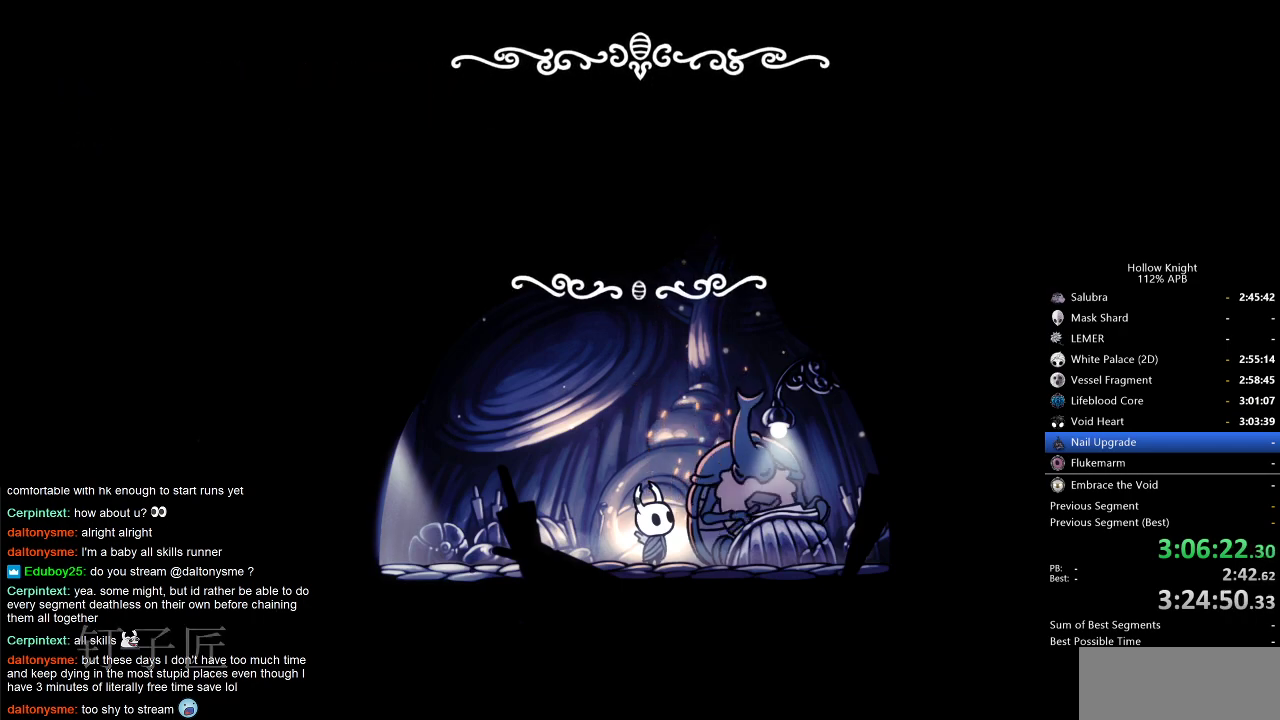
{"keys": ["nail"], "events": [[33, "dnail", "down"], [33, "nail", "down"], [83, "dnail", "up"], [83, "jump", "down"], [83, "nail", "up"], [183, "dnail", "down"], [183, "jump", "up"], [267, "dnail", "up"], [367, "dnail", "down"], [450, "nail", "down"], [500, "dnail", "up"]]}
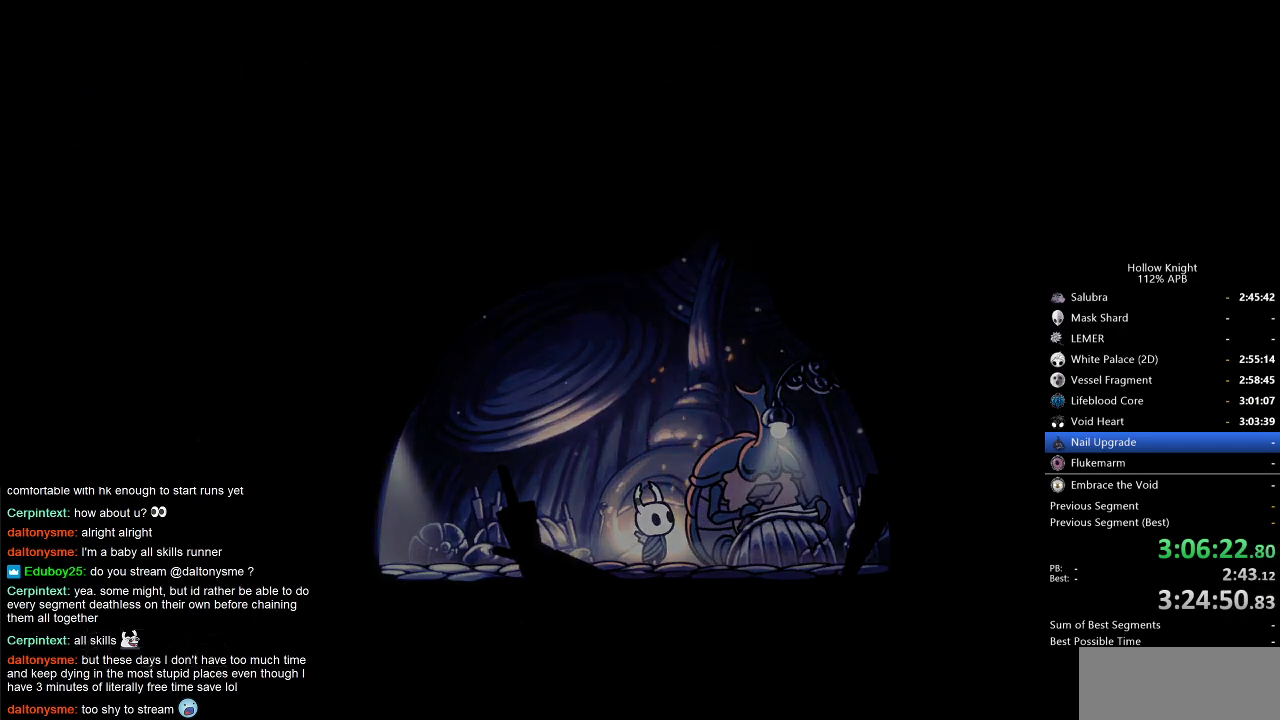
{"keys": ["jump"], "events": [[50, "jump", "down"], [50, "nail", "up"], [133, "jump", "up"], [133, "nail", "down"], [233, "jump", "down"], [233, "nail", "up"], [283, "dnail", "down"], [367, "jump", "up"], [367, "nail", "down"], [417, "dnail", "up"], [467, "jump", "down"], [467, "nail", "up"]]}
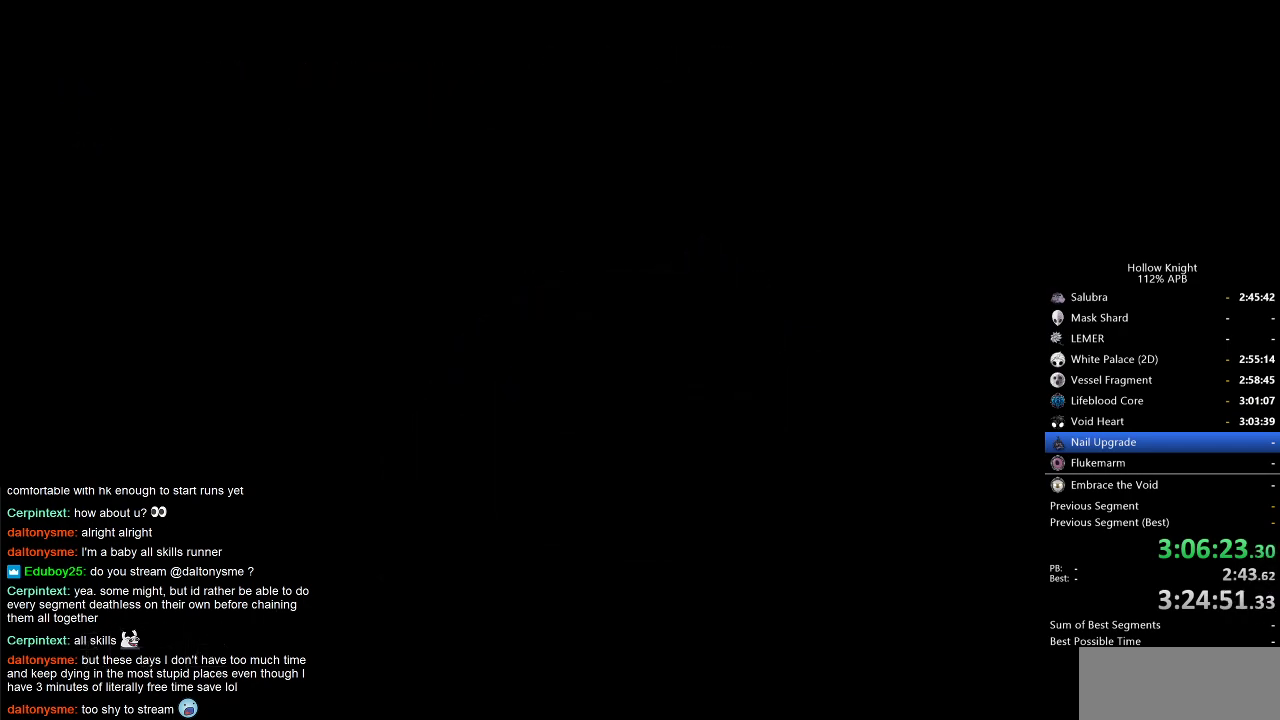
{"keys": ["dnail"], "events": [[100, "jump", "up"], [200, "jump", "down"], [350, "jump", "up"], [400, "dnail", "down"]]}
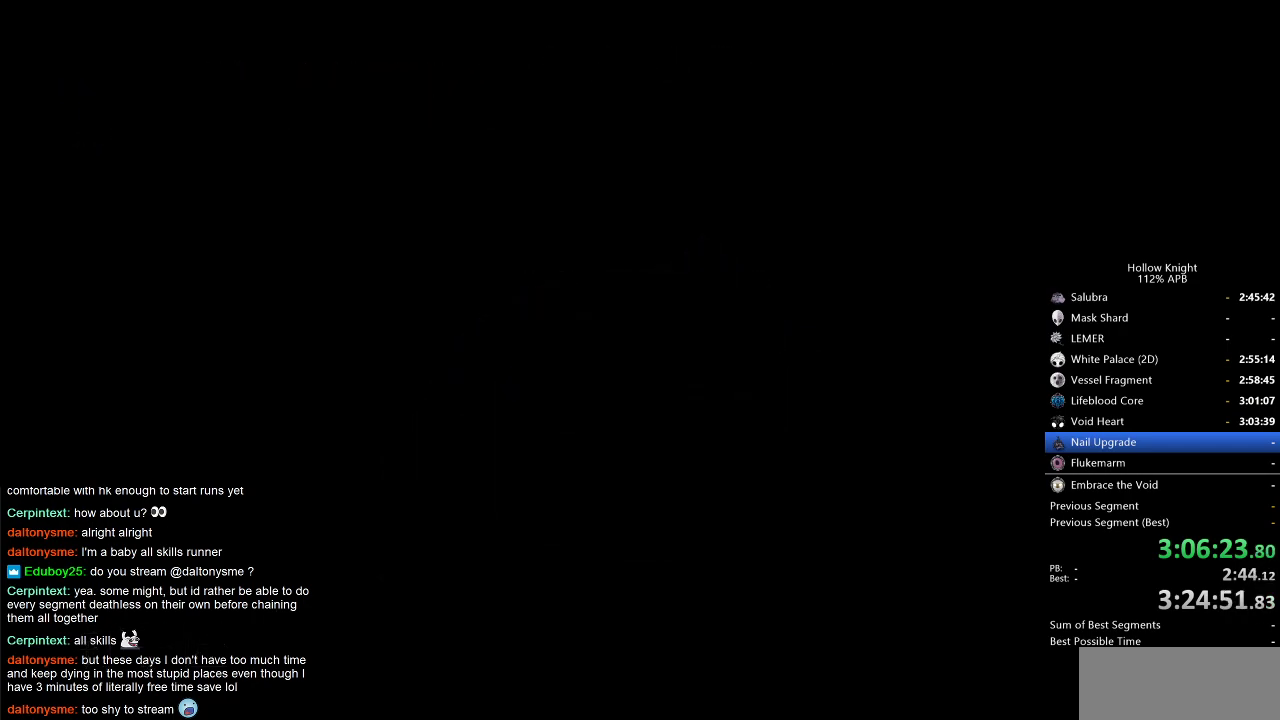
{"keys": [], "events": [[33, "nail", "down"], [133, "nail", "up"], [217, "jump", "down"], [267, "nail", "down"], [317, "dnail", "up"], [317, "jump", "up"], [317, "nail", "up"], [400, "jump", "down"], [400, "nail", "down"], [450, "jump", "up"], [450, "nail", "up"]]}
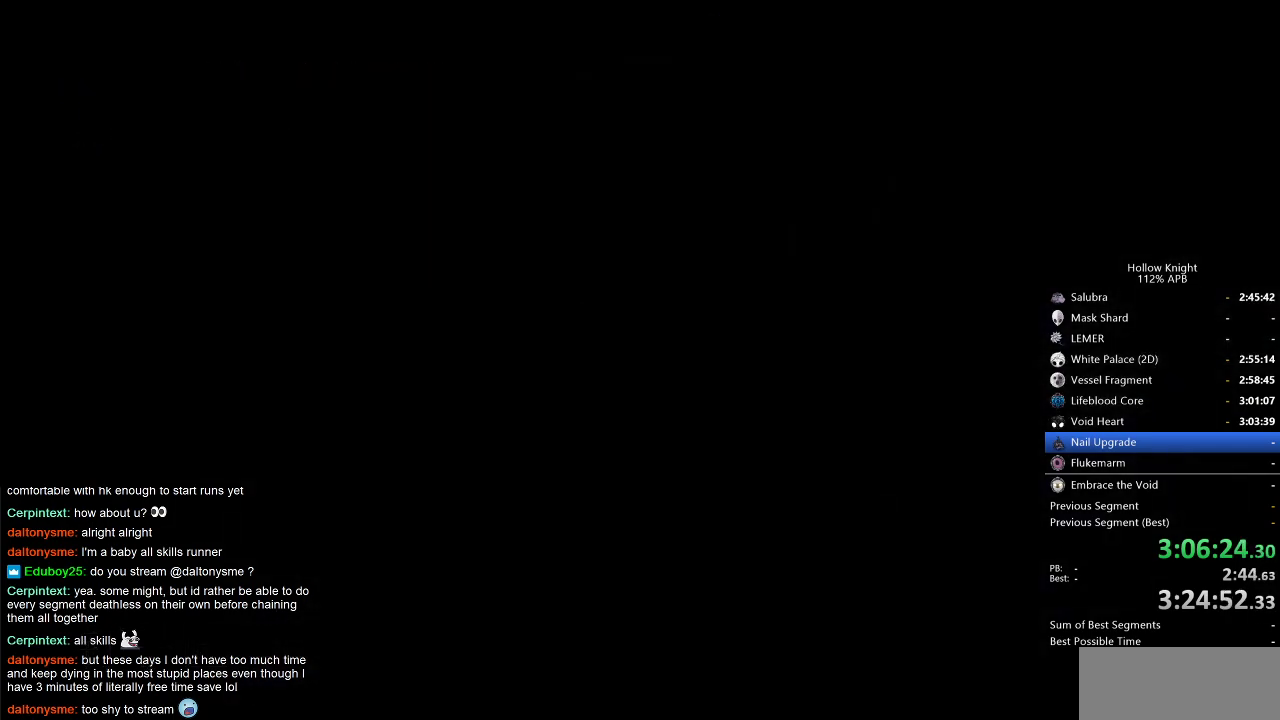
{"keys": ["dnail"], "events": [[50, "jump", "down"], [50, "nail", "down"], [100, "jump", "up"], [100, "nail", "up"], [133, "jump", "down"], [183, "nail", "down"], [233, "jump", "up"], [233, "nail", "up"], [283, "jump", "down"], [333, "dnail", "down"], [333, "nail", "down"], [383, "nail", "up"], [433, "dnail", "up"], [433, "jump", "up"], [467, "dnail", "down"]]}
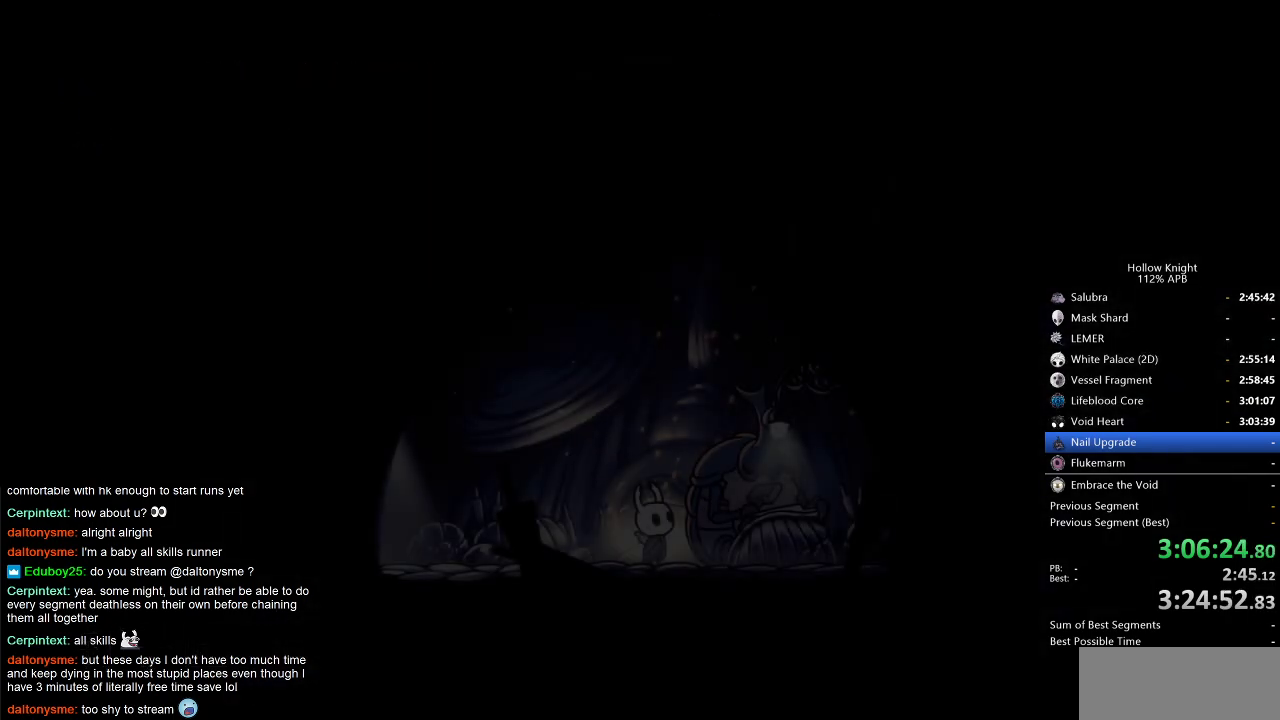
{"keys": [], "events": [[17, "jump", "down"], [67, "jump", "up"], [150, "jump", "down"], [200, "nail", "down"], [250, "jump", "up"], [250, "nail", "up"], [300, "jump", "down"], [400, "dnail", "up"], [400, "jump", "up"], [433, "jump", "down"], [483, "jump", "up"]]}
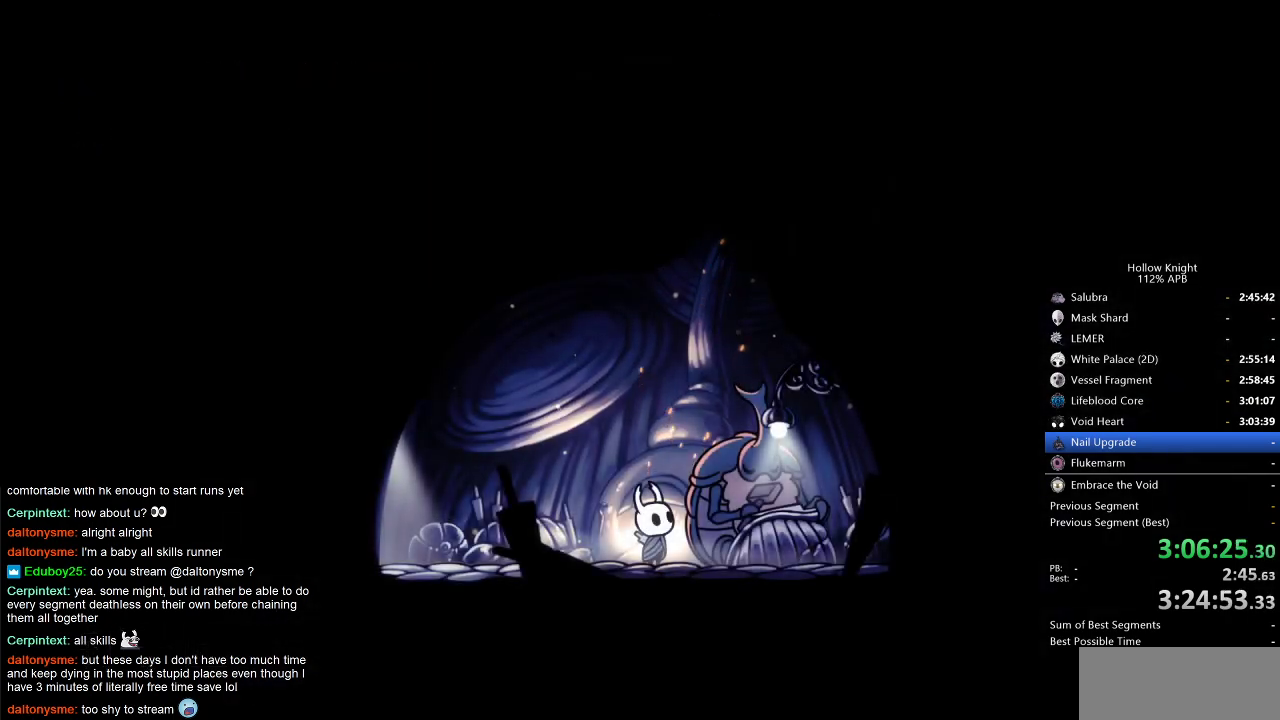
{"keys": [], "events": [[67, "jump", "down"], [133, "jump", "up"], [317, "jump", "down"], [350, "jump", "up"], [450, "jump", "down"], [500, "jump", "up"]]}
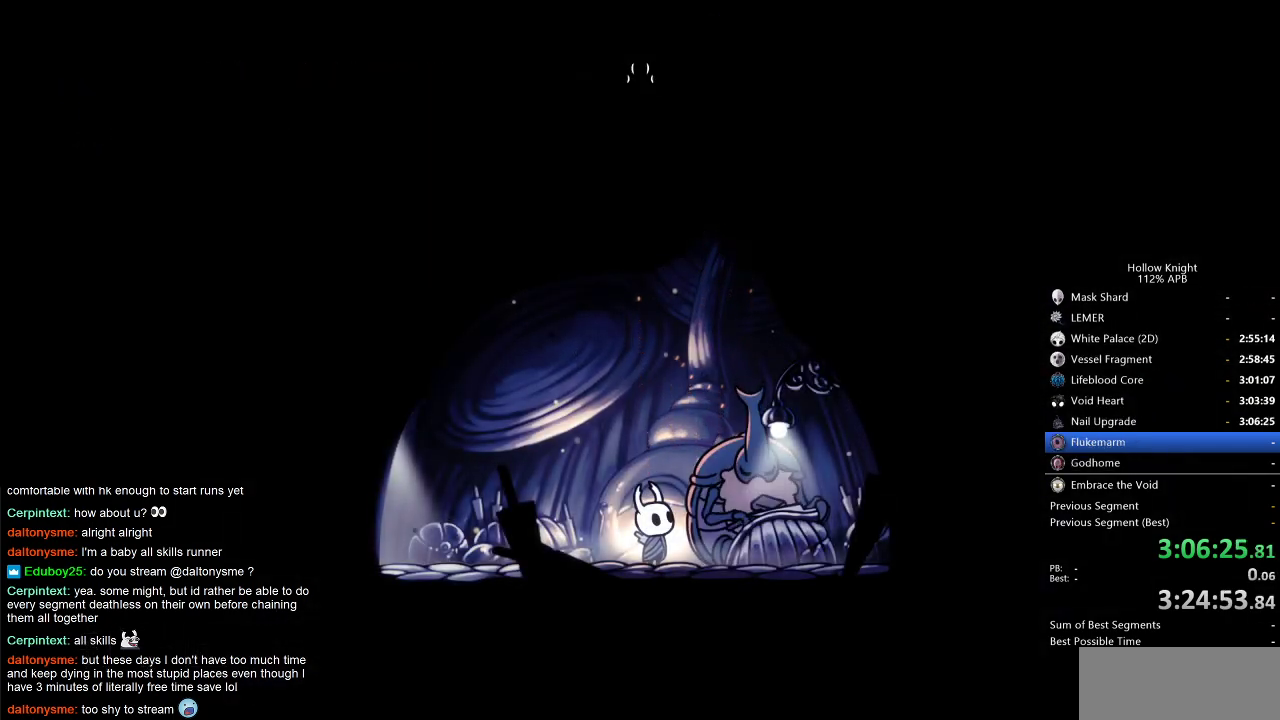
{"keys": [], "events": [[150, "jump", "down"], [183, "jump", "up"], [350, "jump", "down"], [383, "jump", "up"]]}
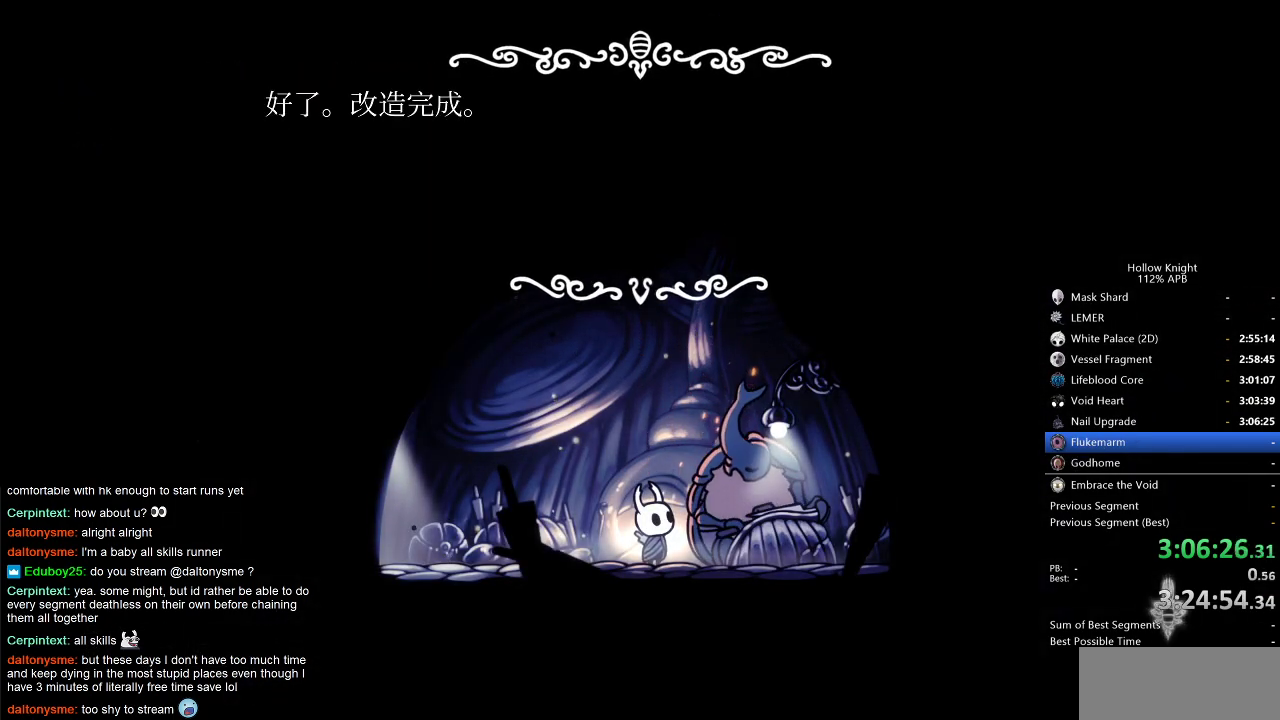
{"keys": [], "events": [[83, "jump", "down"], [117, "jump", "up"], [167, "dnail", "down"], [167, "nail", "down"], [200, "dnail", "up"], [200, "nail", "up"], [250, "nail", "down"], [317, "jump", "down"], [317, "nail", "up"], [350, "jump", "up"], [350, "nail", "down"], [417, "dnail", "down"], [433, "dnail", "up"], [433, "jump", "down"], [433, "nail", "up"], [483, "jump", "up"]]}
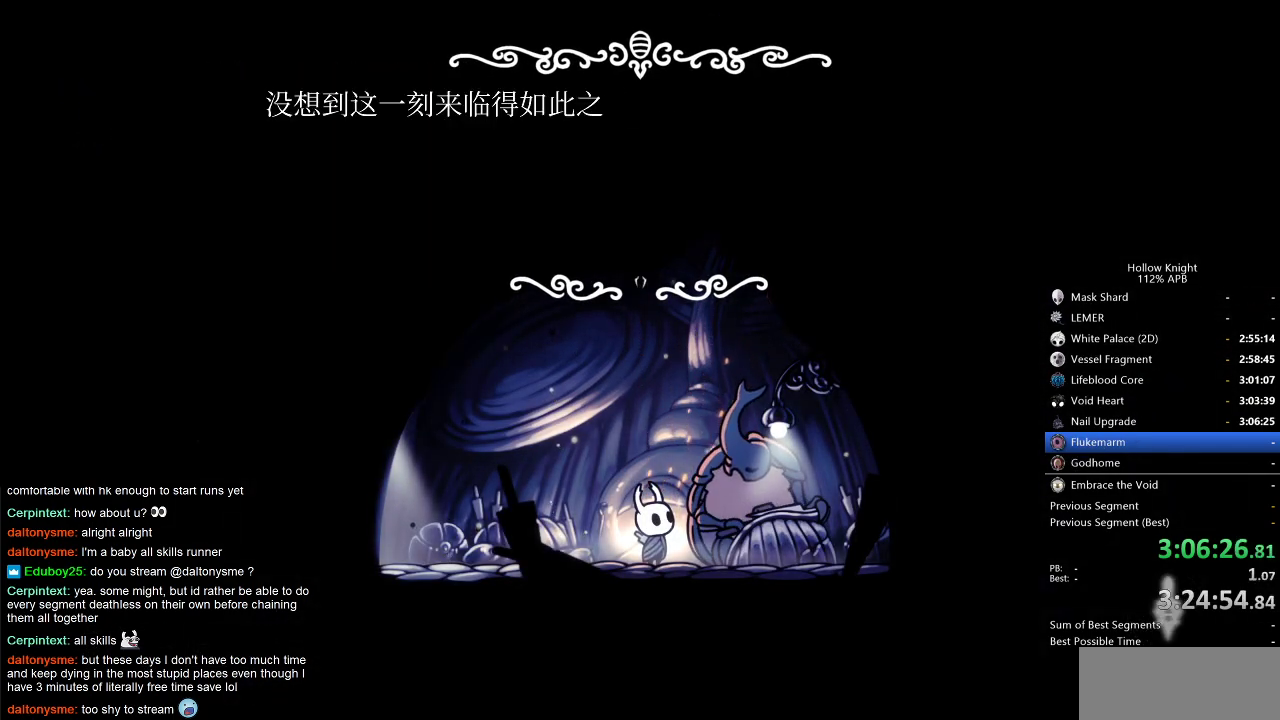
{"keys": ["jump"], "events": [[33, "jump", "down"], [83, "jump", "up"], [133, "nail", "down"], [167, "jump", "down"], [167, "nail", "up"], [217, "dnail", "down"], [217, "jump", "up"], [217, "nail", "down"], [267, "dnail", "up"], [267, "jump", "down"], [267, "nail", "up"], [317, "jump", "up"], [367, "jump", "down"]]}
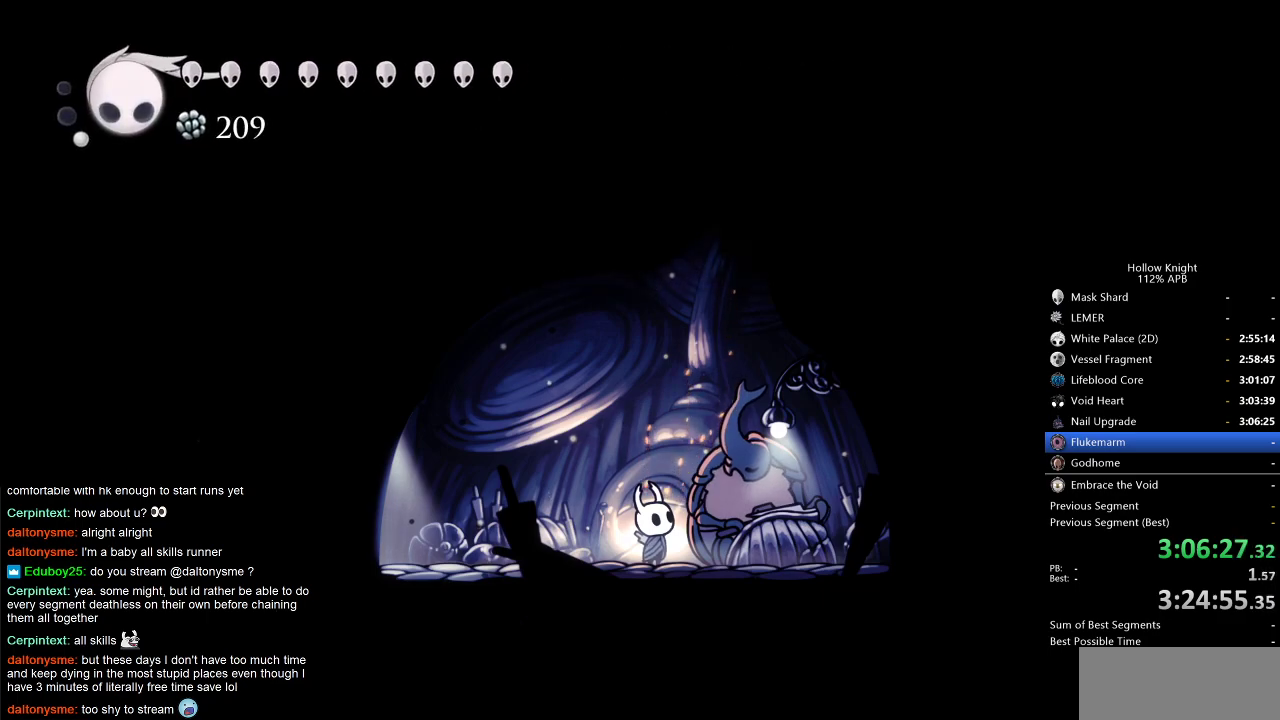
{"keys": ["left"], "events": [[50, "jump", "up"], [100, "jump", "down"], [150, "jump", "up"], [350, "left", "down"]]}
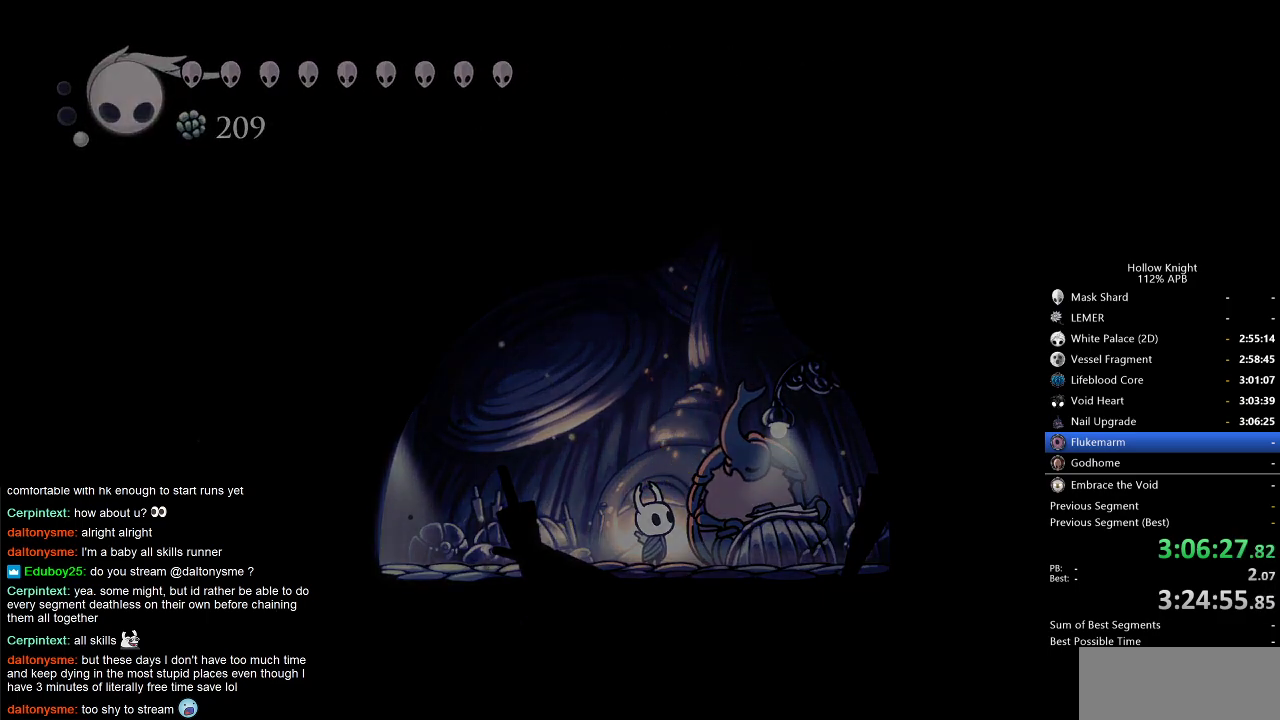
{"keys": ["heal", "jump"], "events": [[217, "left", "up"], [417, "heal", "down"], [450, "jump", "down"]]}
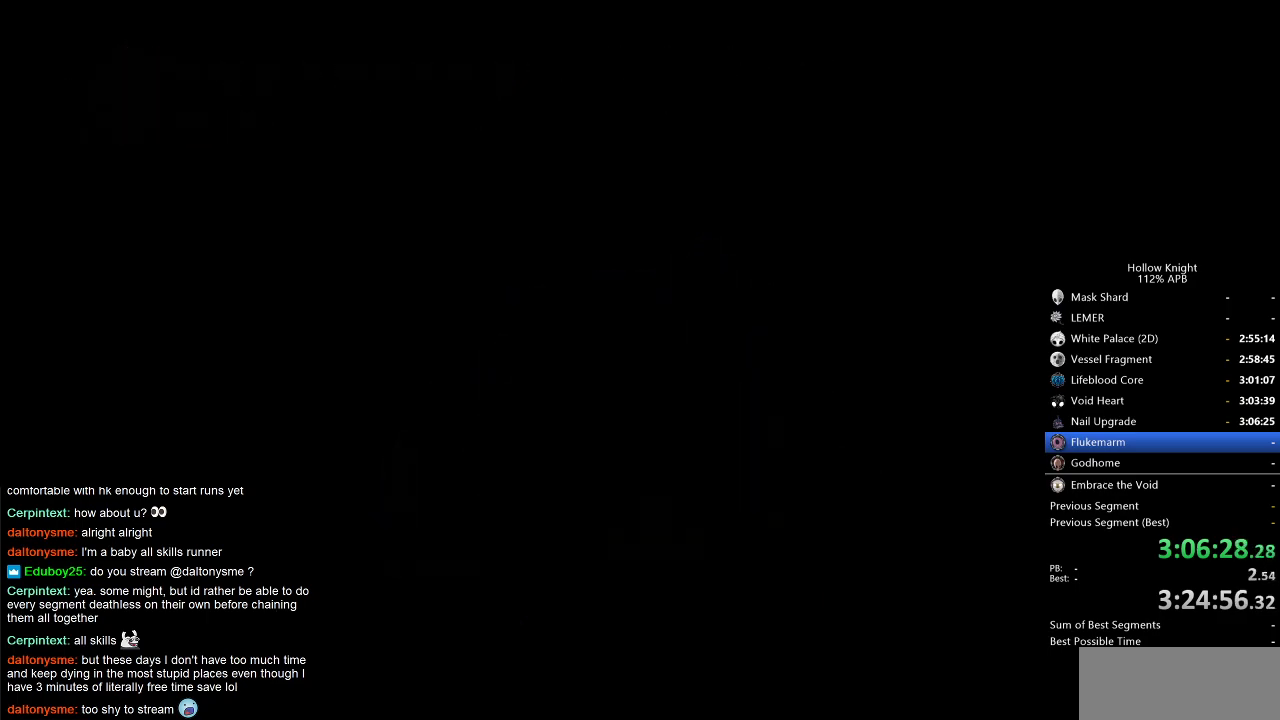
{"keys": [], "events": [[17, "heal", "up"], [50, "jump", "up"]]}
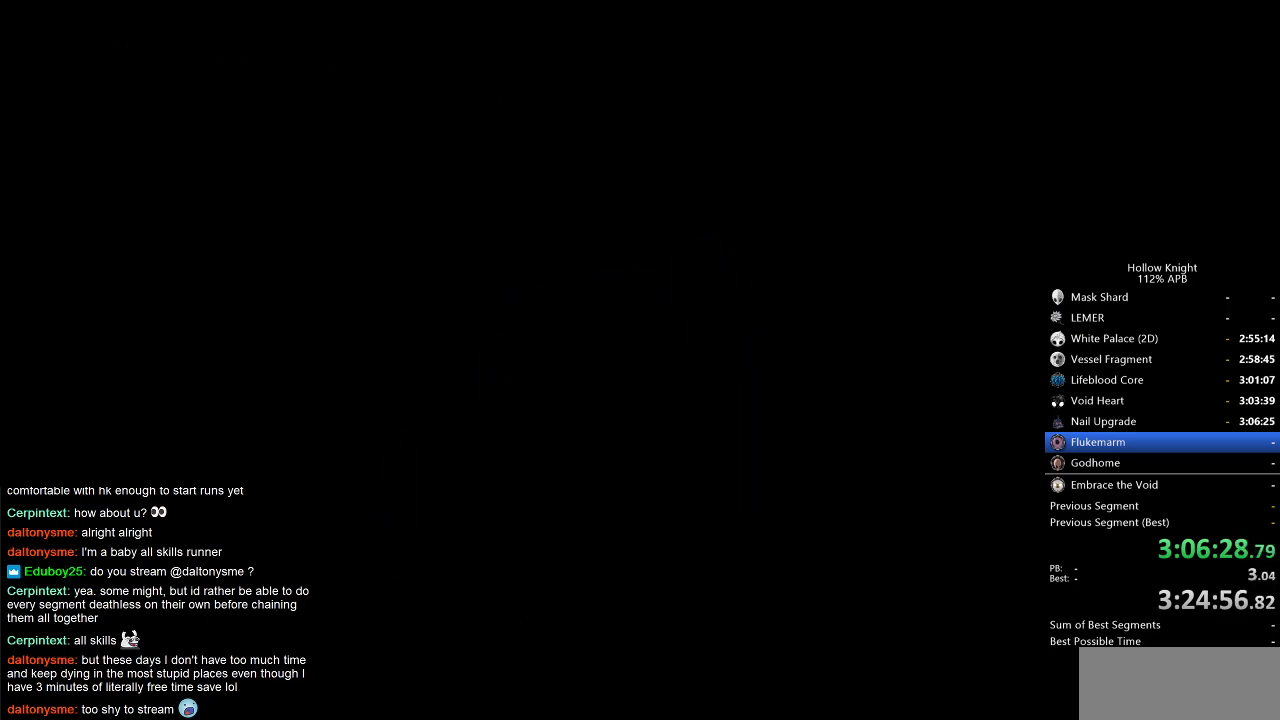
{"keys": ["jump", "left"], "events": [[200, "left", "down"], [250, "down", "down"], [350, "dnail", "down"], [350, "nail", "down"], [400, "down", "up"], [400, "heal", "down"], [450, "dnail", "up"], [450, "left", "up"], [450, "nail", "up"], [500, "heal", "up"], [500, "jump", "down"], [500, "left", "down"]]}
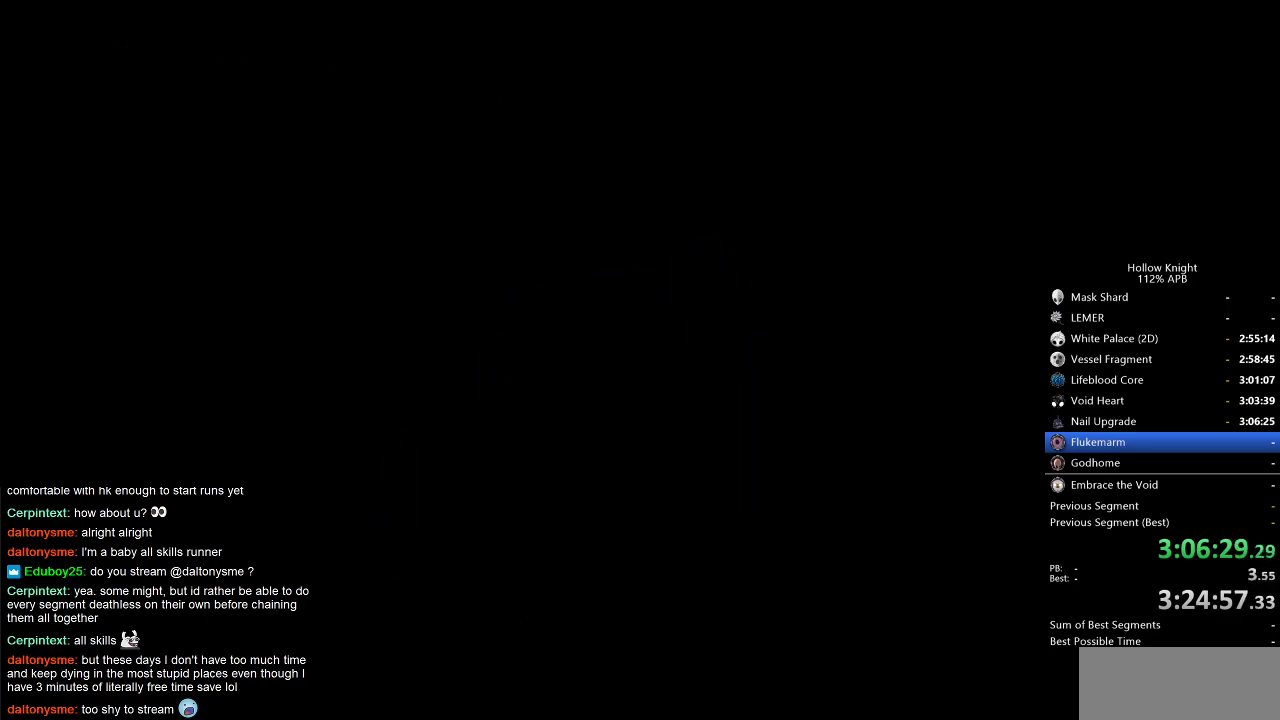
{"keys": ["left"], "events": [[100, "heal", "down"], [100, "jump", "up"], [100, "nail", "down"], [183, "heal", "up"], [183, "jump", "down"], [183, "nail", "up"], [267, "heal", "down"], [267, "jump", "up"], [367, "heal", "up"], [367, "jump", "down"], [367, "left", "up"], [500, "jump", "up"], [500, "left", "down"]]}